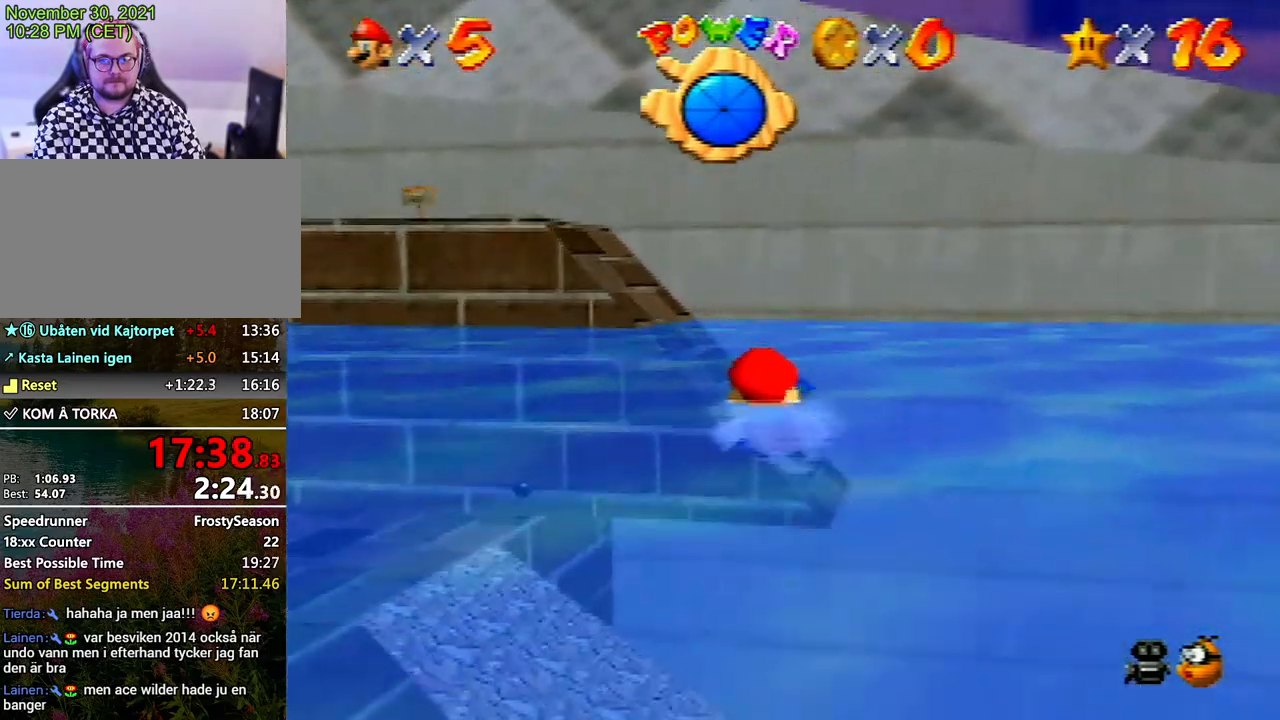
Gameplay with a controller (Nintendo layout); each line is a JSON object with the inputs held at the frame after it. "events" lists button and stick changes between this image and that frame as [ms after this image, input, new state], when the widget could be followed in between. Not read: L3 R3.
{"buttons": ["A"], "left_stick": "center", "events": [[133, "A", "down"], [167, "left_stick", "center"], [267, "A", "up"], [433, "A", "down"]]}
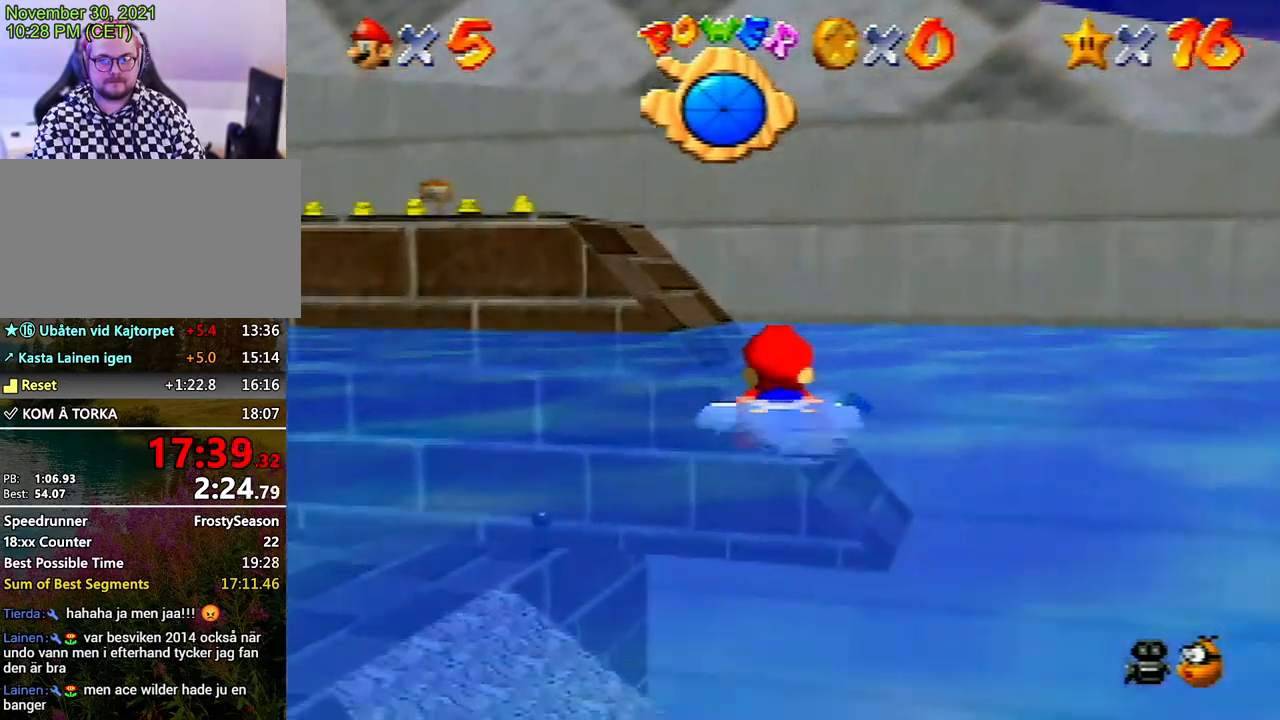
{"buttons": ["A"], "left_stick": "center", "events": [[33, "A", "up"], [267, "A", "down"], [333, "left_stick", "left"], [367, "A", "up"], [483, "left_stick", "center"], [500, "A", "down"]]}
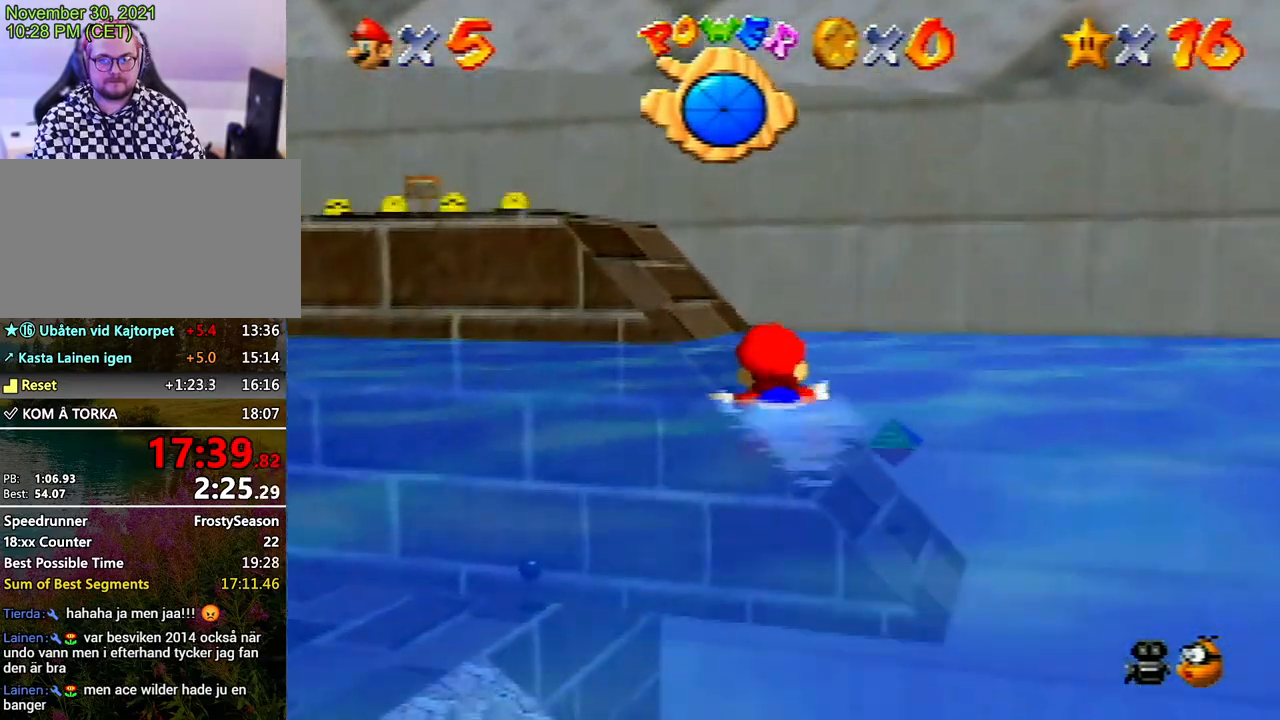
{"buttons": ["A"], "left_stick": "left", "events": [[167, "left_stick", "left"], [200, "A", "up"], [367, "left_stick", "center"], [433, "A", "down"], [467, "left_stick", "left"]]}
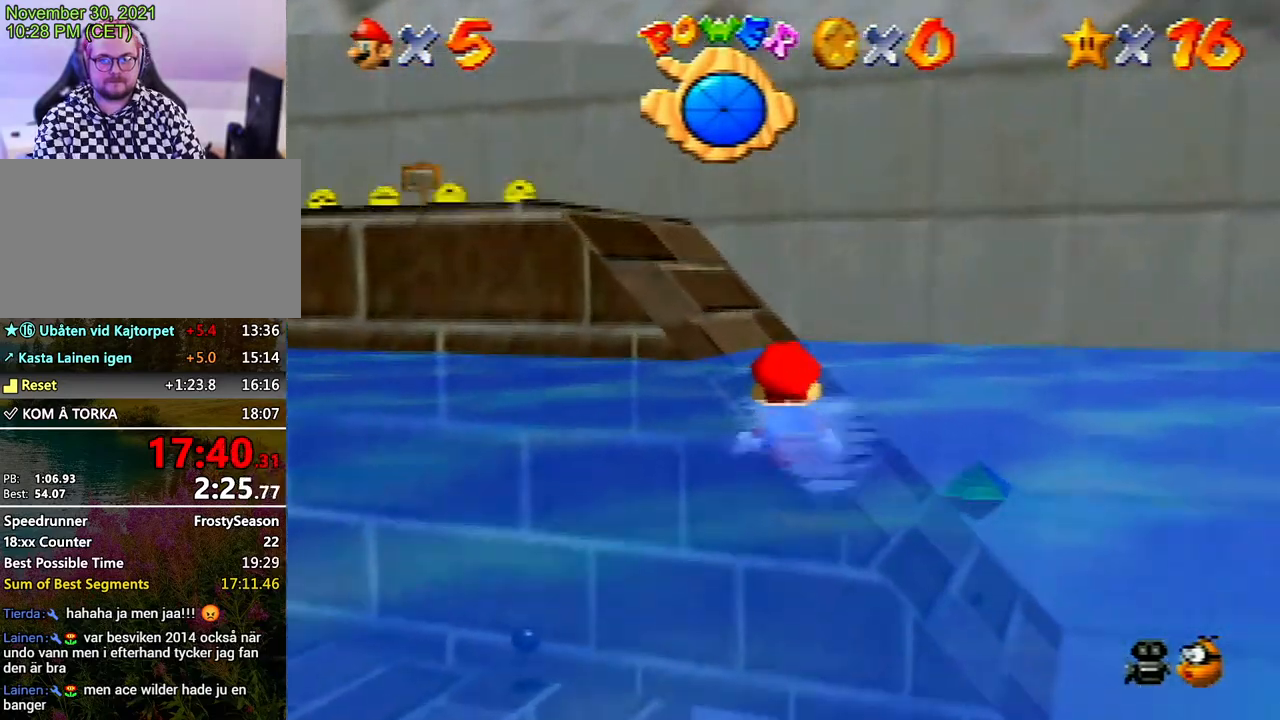
{"buttons": ["A"], "left_stick": "down-left", "events": [[100, "A", "up"], [233, "A", "down"], [333, "left_stick", "down-left"], [367, "A", "up"], [500, "A", "down"]]}
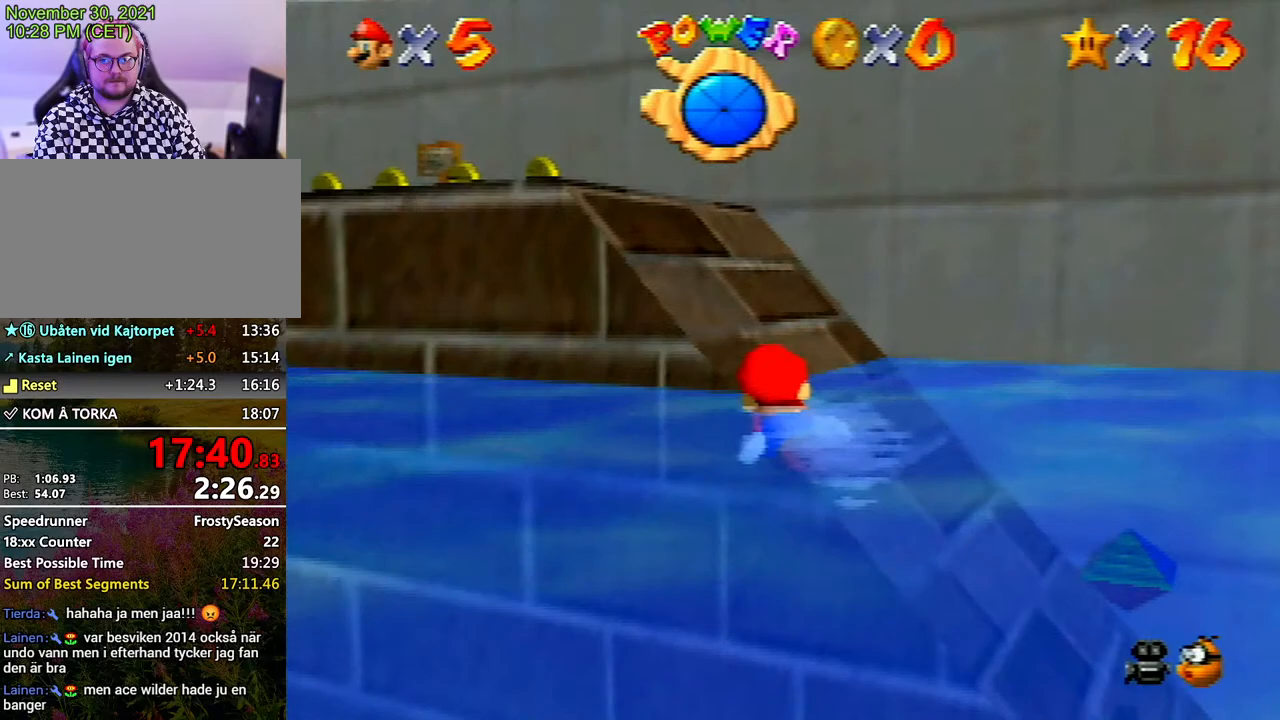
{"buttons": ["A"], "left_stick": "down-right", "events": [[133, "A", "up"], [200, "A", "down"], [267, "left_stick", "center"], [333, "A", "up"], [333, "left_stick", "down"], [400, "A", "down"], [500, "left_stick", "down-right"]]}
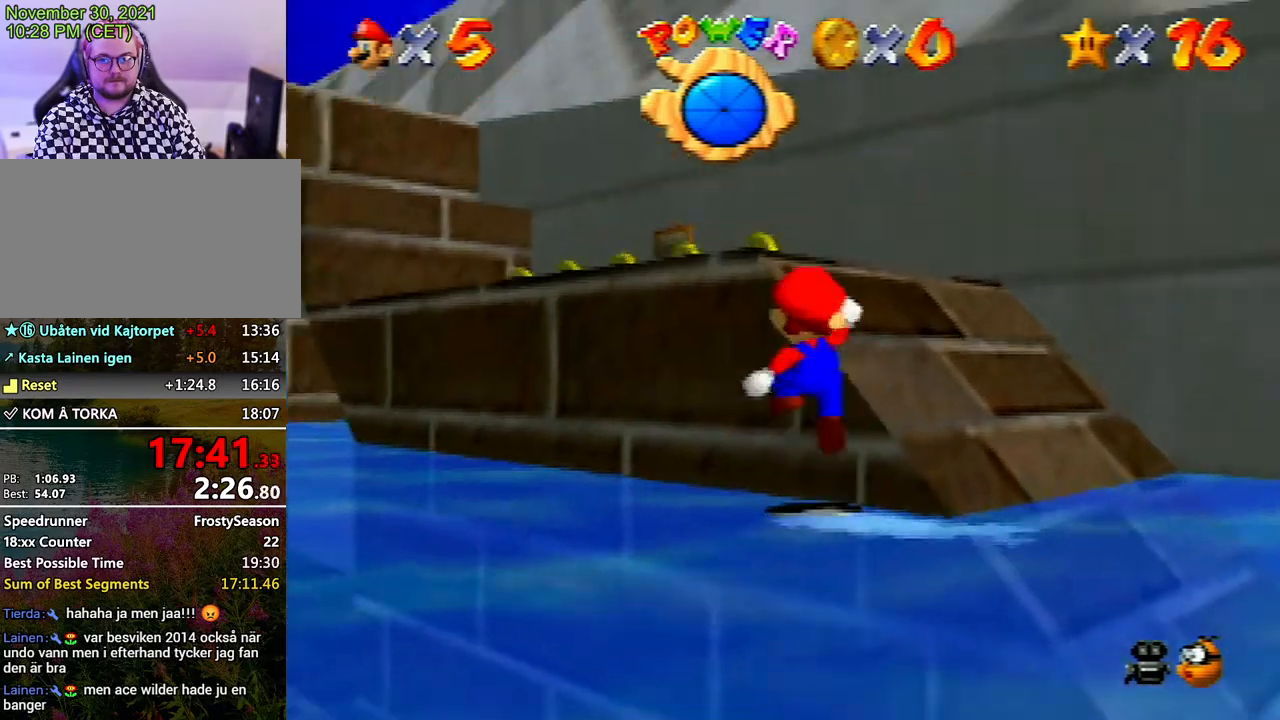
{"buttons": [], "left_stick": "right", "events": [[67, "A", "up"], [133, "A", "down"], [267, "A", "up"], [333, "A", "down"], [367, "left_stick", "right"], [433, "A", "up"]]}
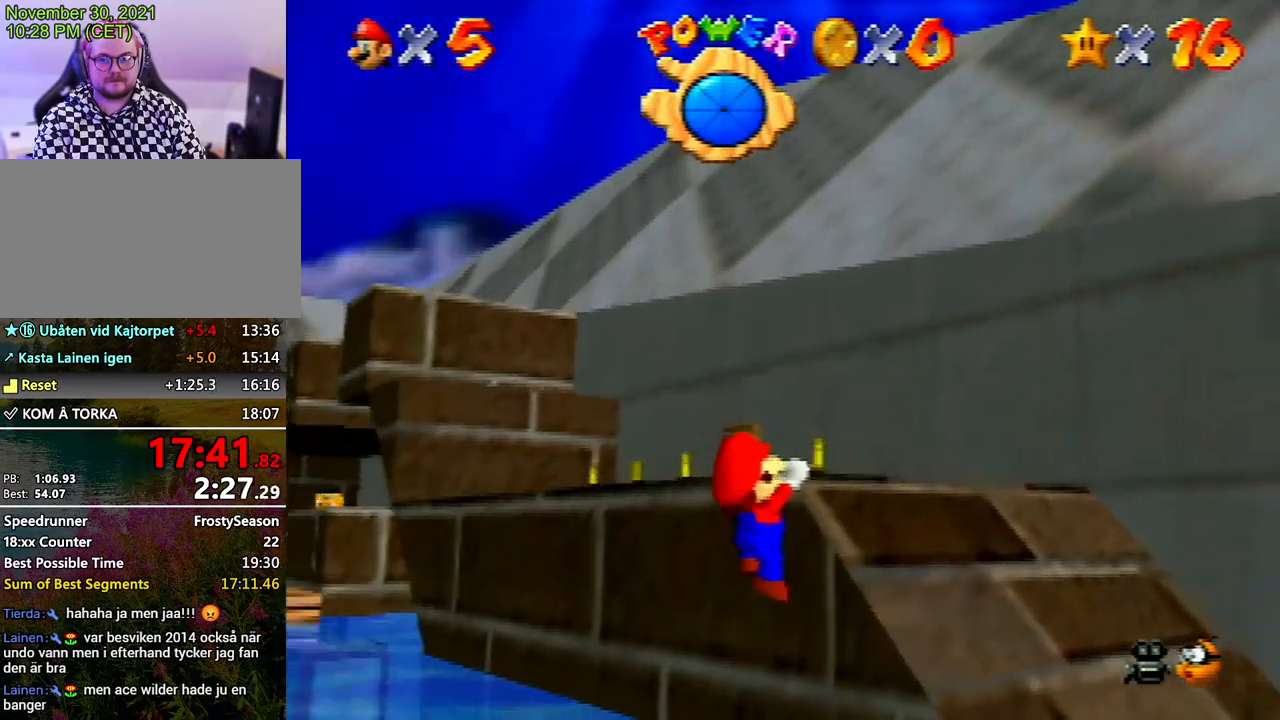
{"buttons": [], "left_stick": "up", "events": [[33, "A", "down"], [133, "A", "up"], [267, "left_stick", "up"]]}
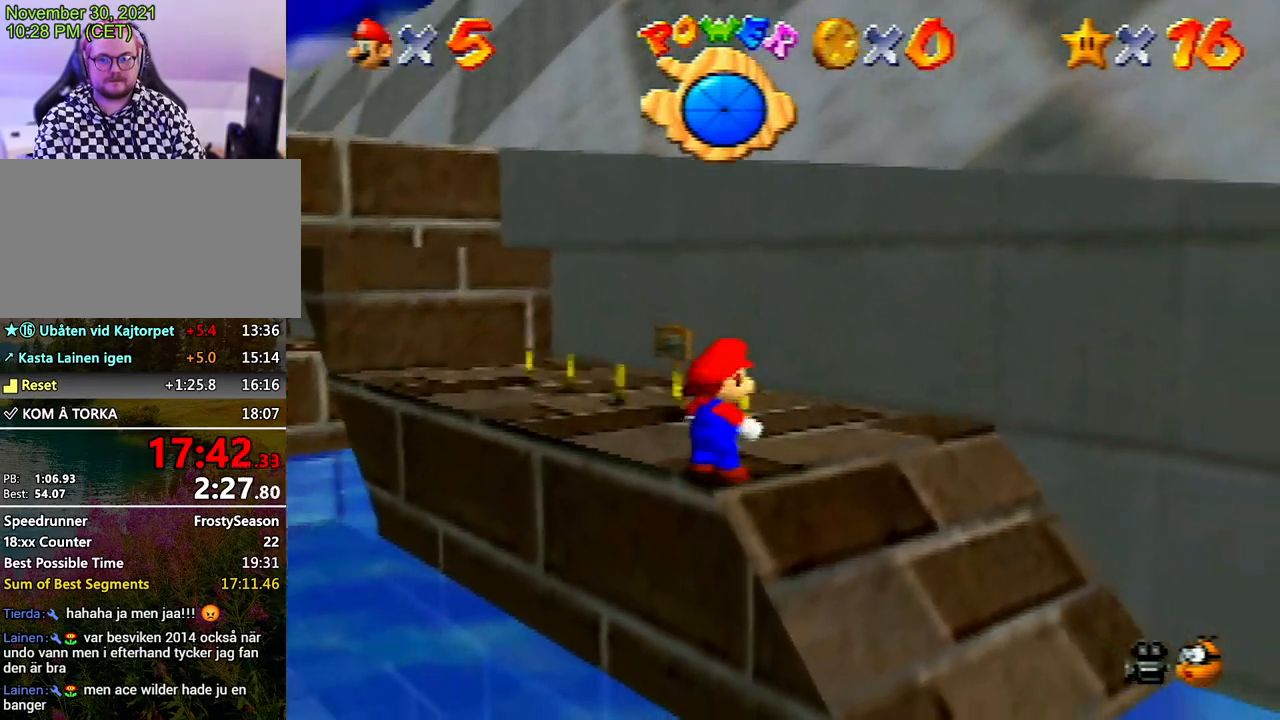
{"buttons": [], "left_stick": "up", "events": [[233, "C_RIGHT", "down"], [300, "C_RIGHT", "up"], [400, "C_RIGHT", "down"], [500, "C_RIGHT", "up"]]}
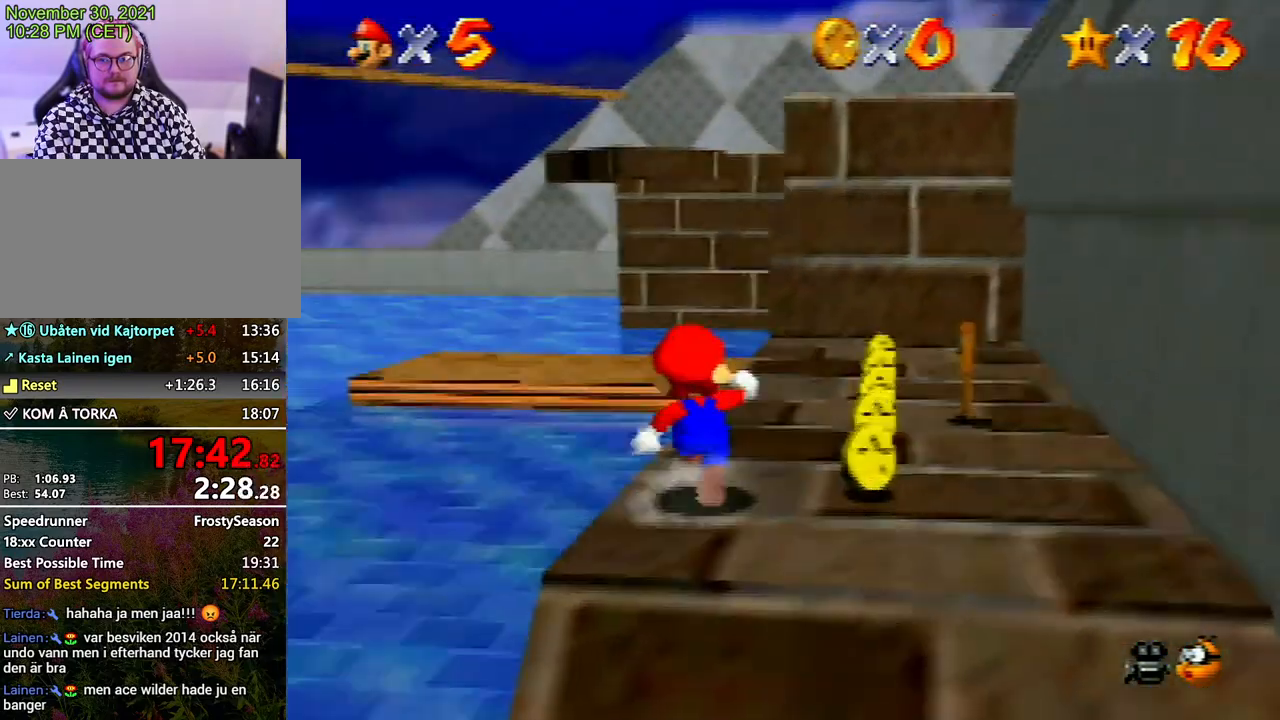
{"buttons": [], "left_stick": "up-right", "events": [[200, "left_stick", "up-right"], [333, "C_RIGHT", "down"], [500, "C_RIGHT", "up"]]}
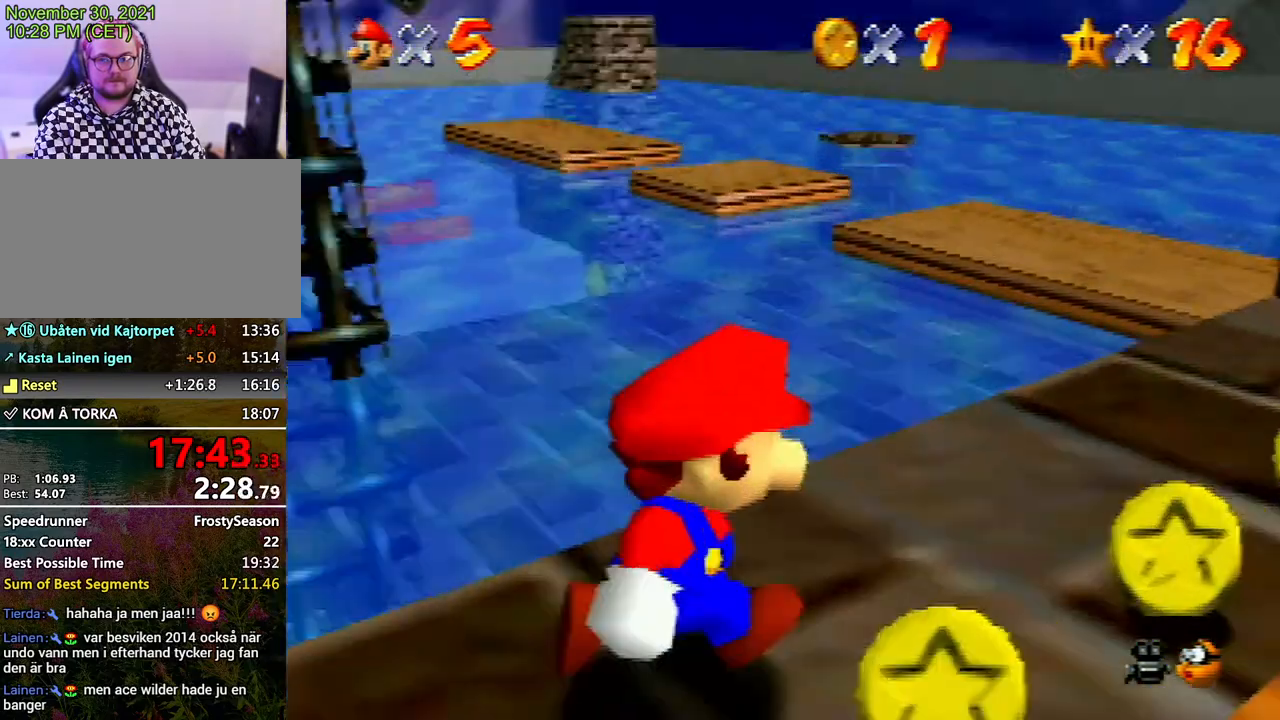
{"buttons": [], "left_stick": "right", "events": [[300, "left_stick", "right"]]}
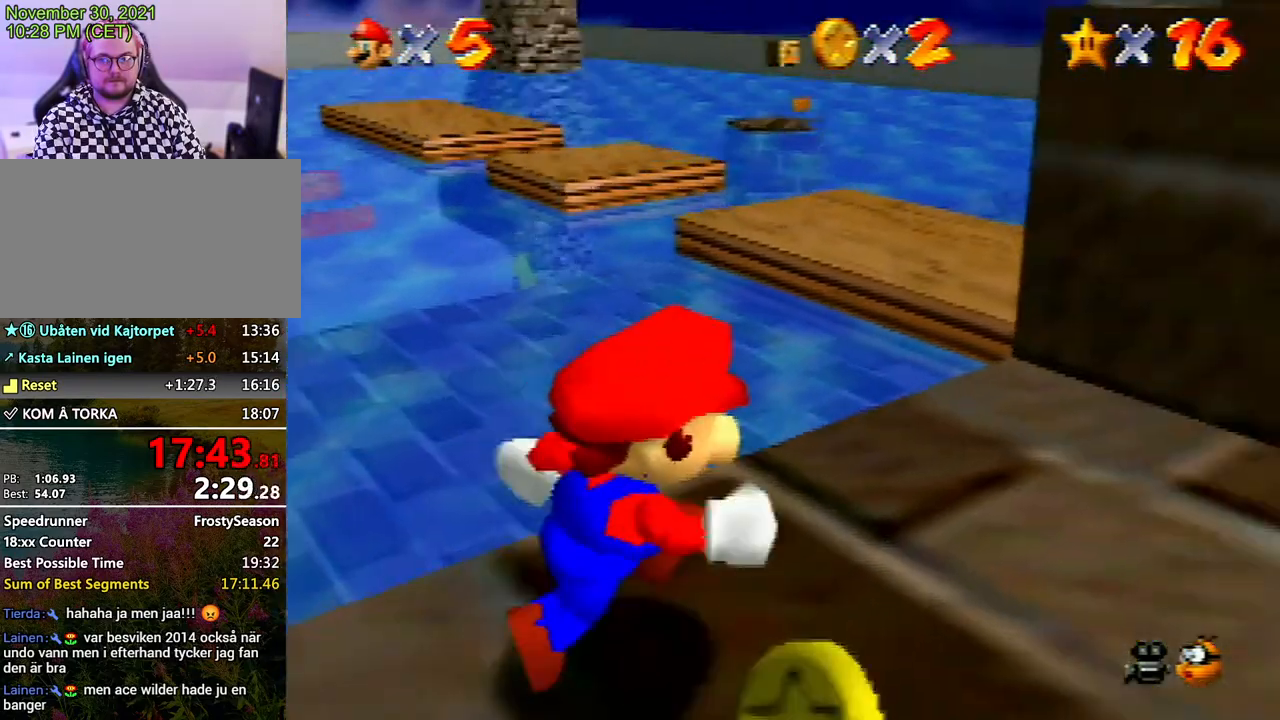
{"buttons": ["A"], "left_stick": "up", "events": [[200, "A", "down"], [200, "left_stick", "up-right"], [483, "left_stick", "up"]]}
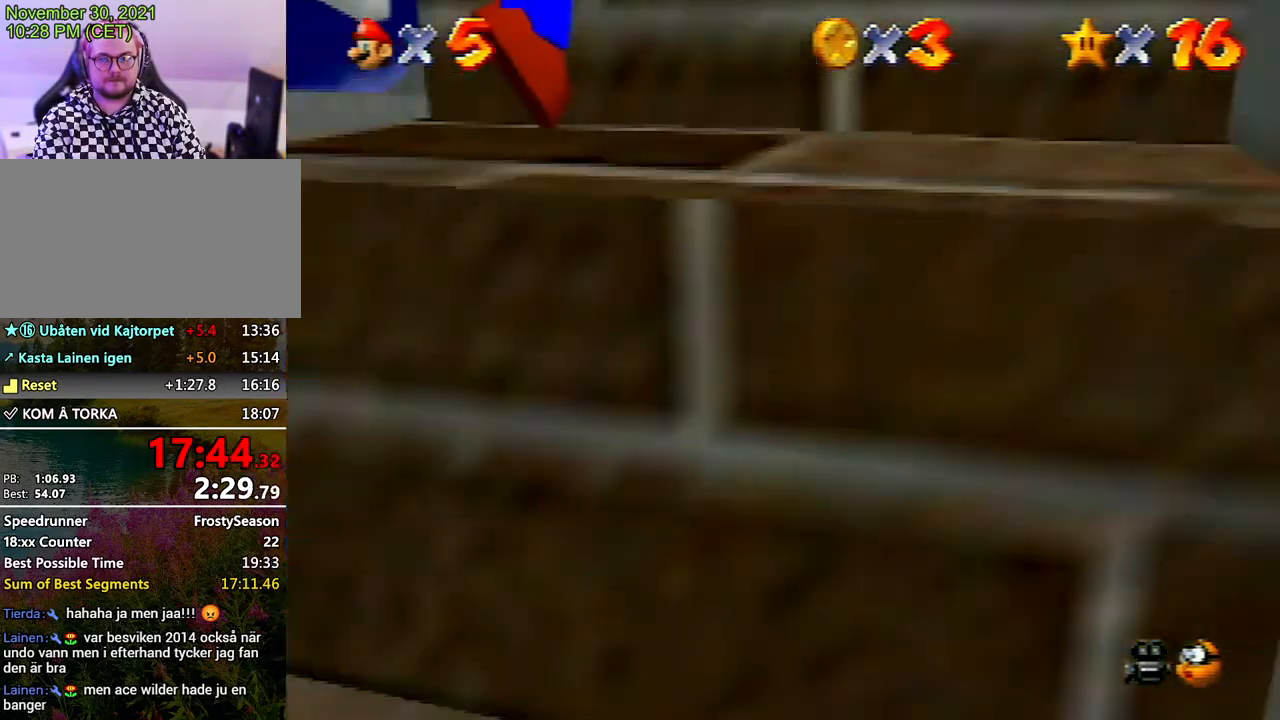
{"buttons": ["A"], "left_stick": "up-left", "events": [[67, "A", "up"], [100, "left_stick", "center"], [267, "A", "down"], [333, "left_stick", "up"], [467, "left_stick", "up-left"]]}
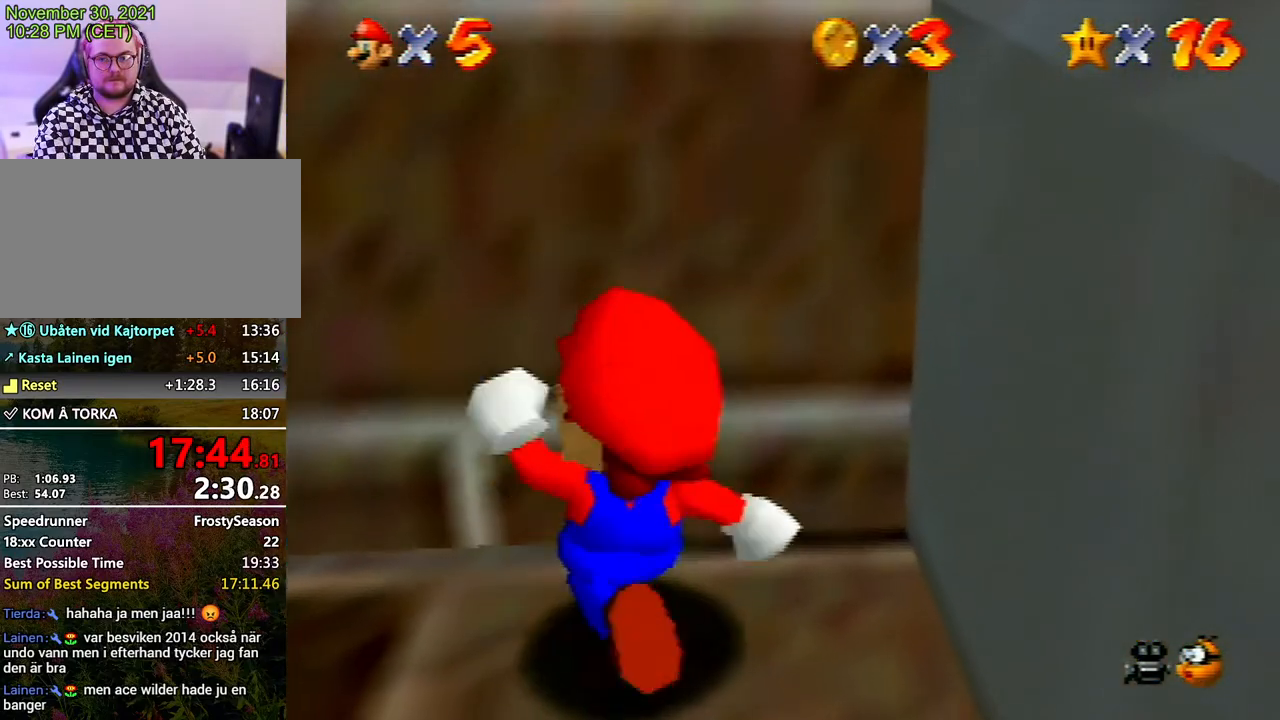
{"buttons": [], "left_stick": "up", "events": [[33, "A", "up"], [133, "A", "down"], [233, "left_stick", "up"], [467, "A", "up"]]}
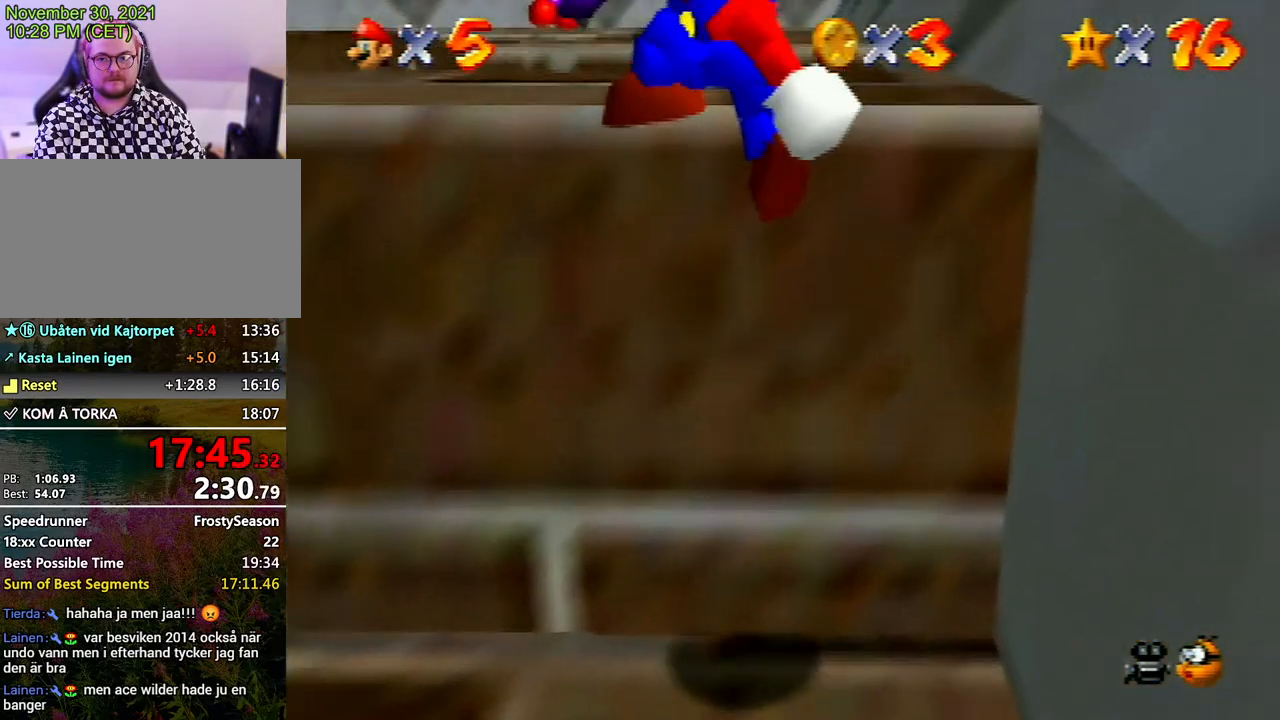
{"buttons": ["A"], "left_stick": "center", "events": [[67, "A", "down"], [167, "left_stick", "center"], [200, "A", "up"], [267, "A", "down"], [367, "A", "up"], [400, "A", "down"]]}
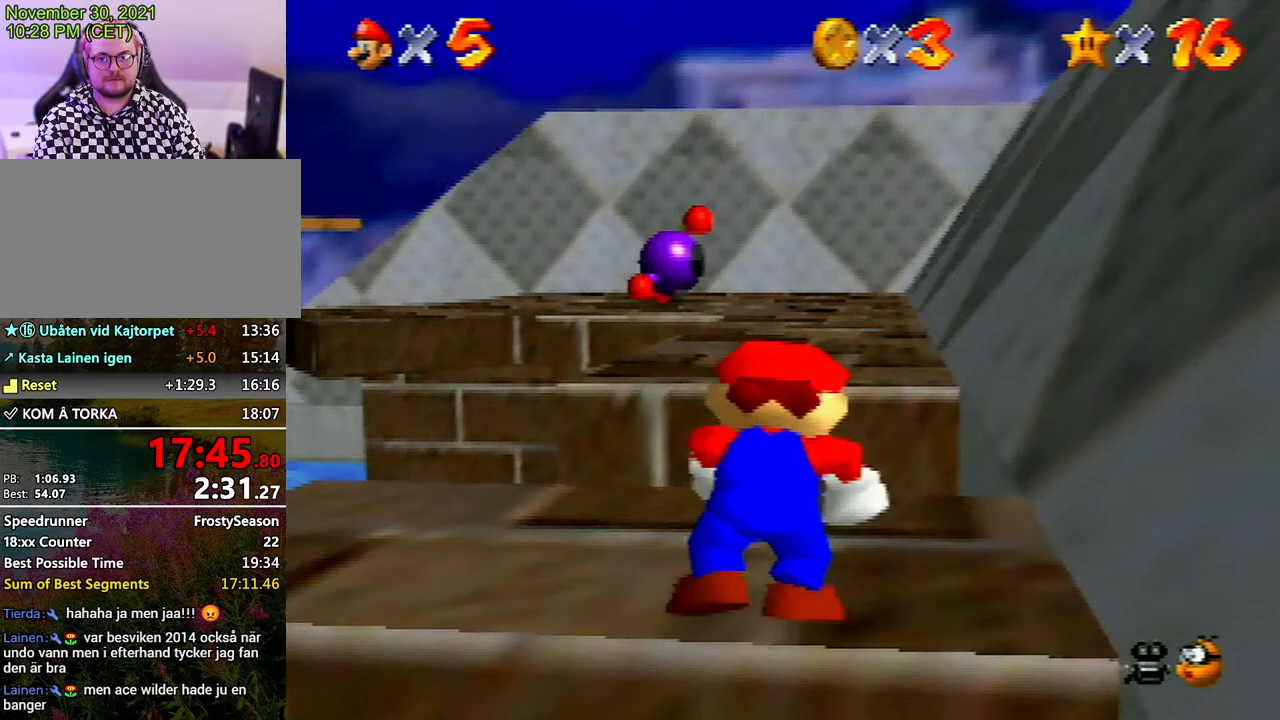
{"buttons": [], "left_stick": "up", "events": [[33, "A", "up"], [200, "C_RIGHT", "down"], [300, "C_RIGHT", "up"], [367, "left_stick", "up"]]}
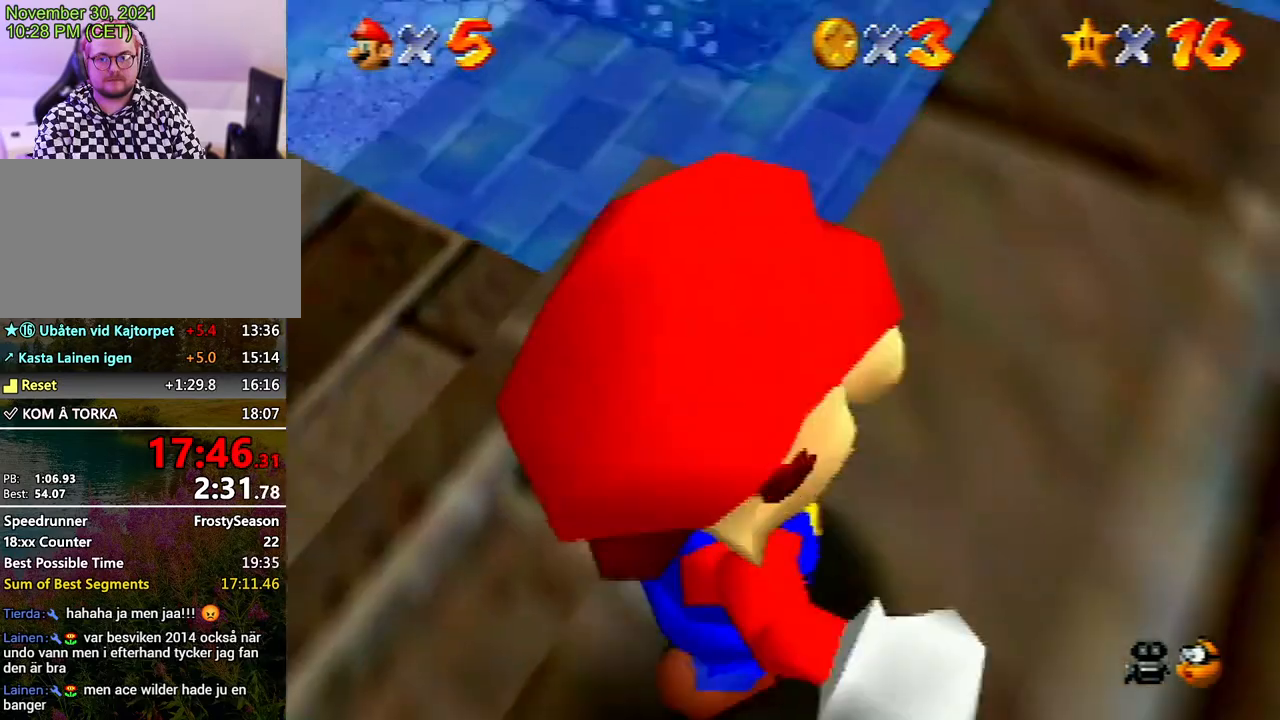
{"buttons": [], "left_stick": "center", "events": [[200, "left_stick", "up-right"], [367, "left_stick", "center"]]}
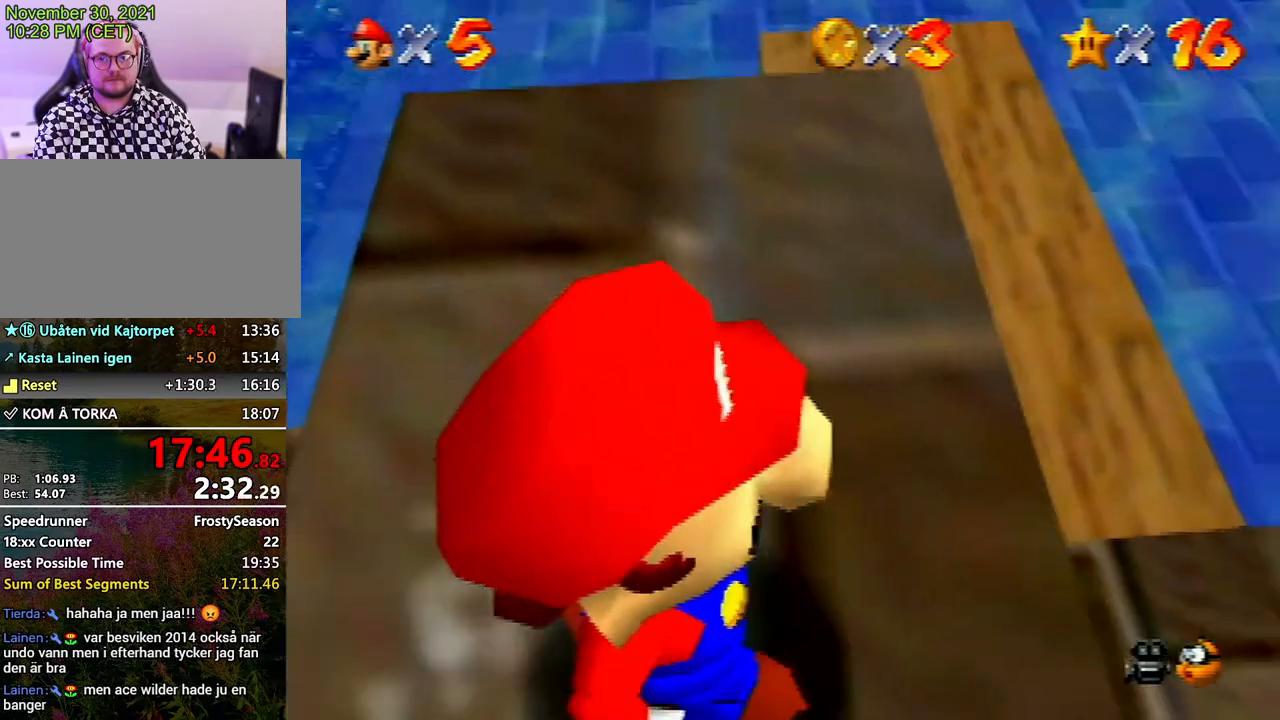
{"buttons": [], "left_stick": "center", "events": [[167, "left_stick", "up-left"], [300, "R1", "down"], [367, "left_stick", "center"], [433, "R1", "up"]]}
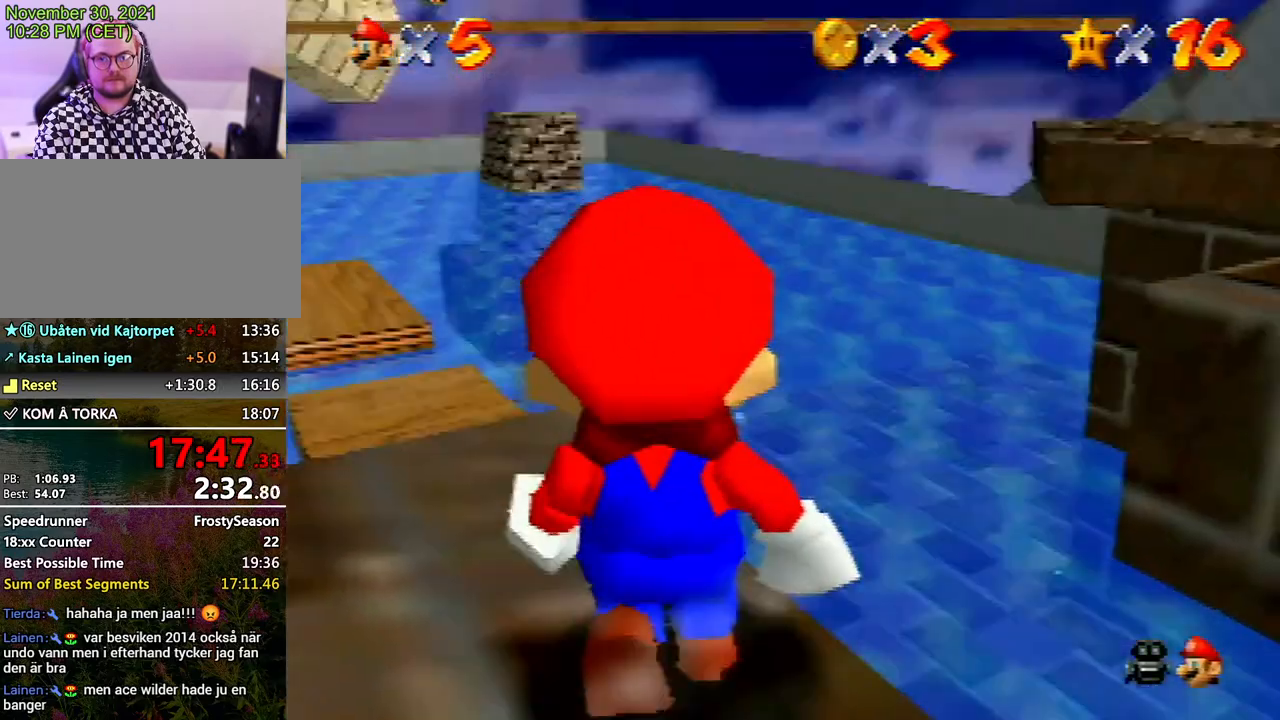
{"buttons": [], "left_stick": "center", "events": [[100, "left_stick", "left"], [300, "left_stick", "center"]]}
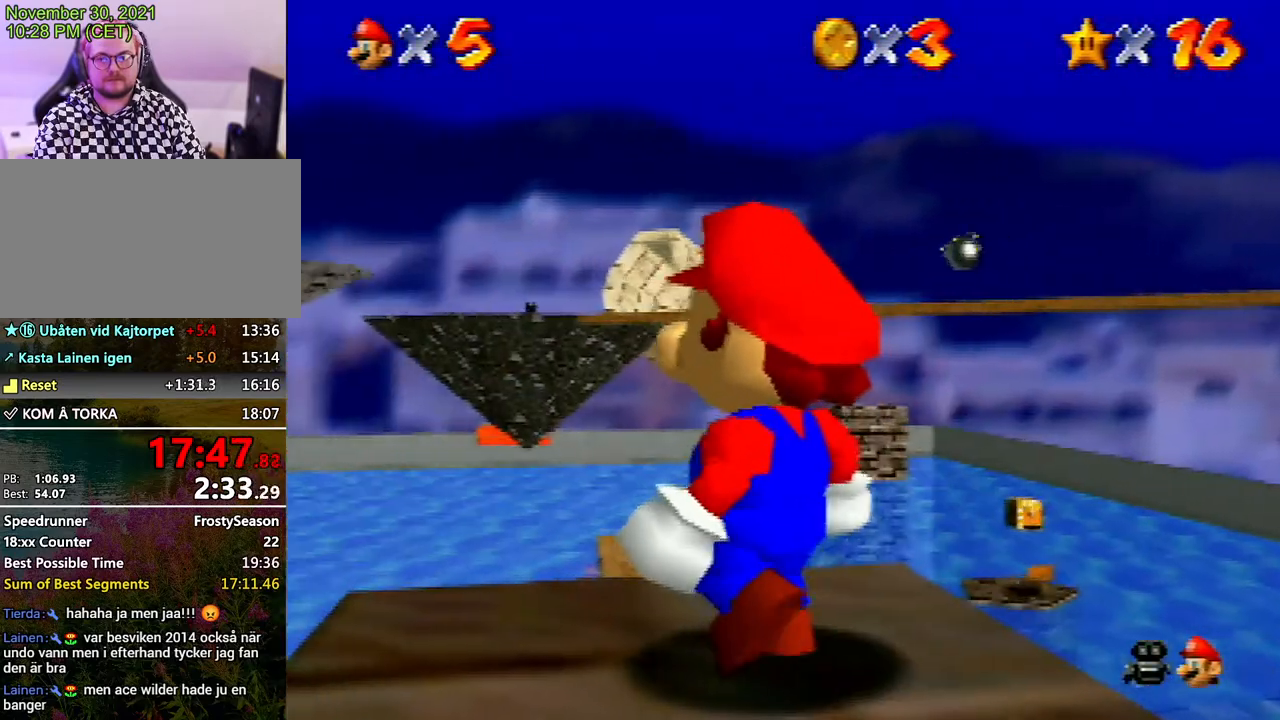
{"buttons": [], "left_stick": "center", "events": [[333, "C_DOWN", "down"], [367, "C_DOWN", "up"]]}
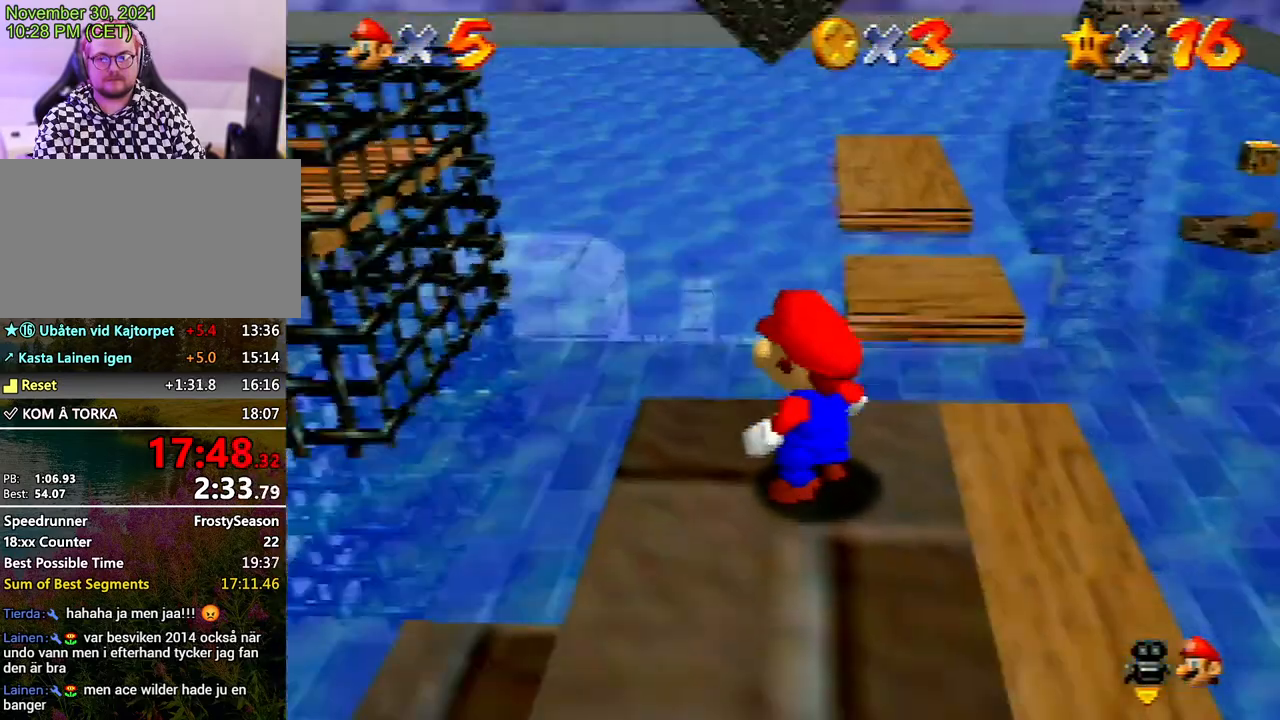
{"buttons": [], "left_stick": "center", "events": [[167, "left_stick", "left"], [267, "left_stick", "center"]]}
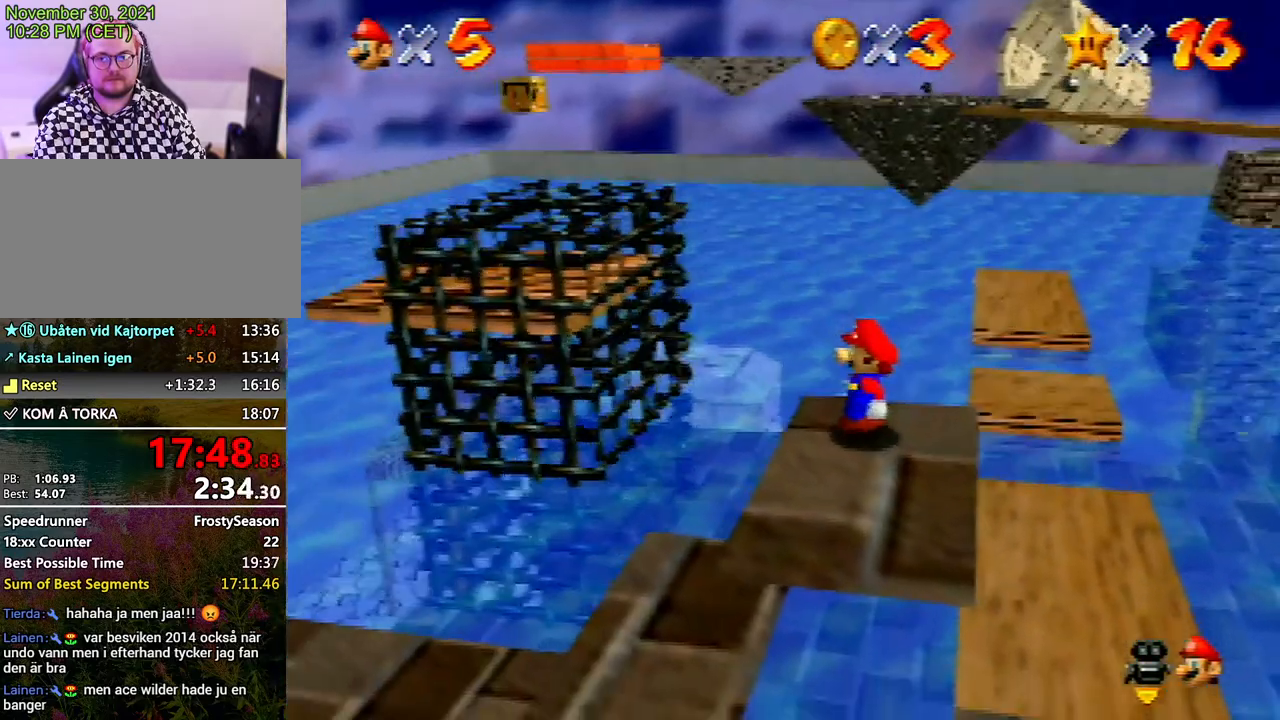
{"buttons": [], "left_stick": "center", "events": [[333, "R1", "down"], [433, "R1", "up"]]}
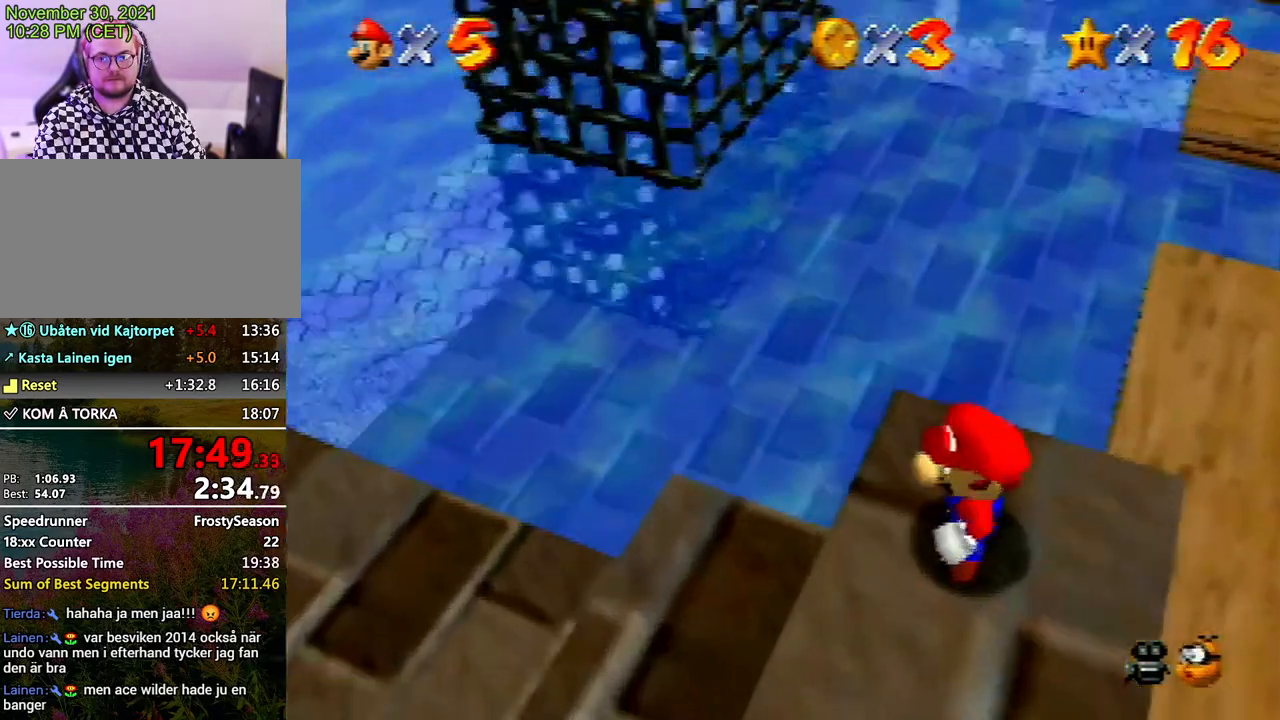
{"buttons": [], "left_stick": "center", "events": [[267, "R1", "down"], [400, "R1", "up"]]}
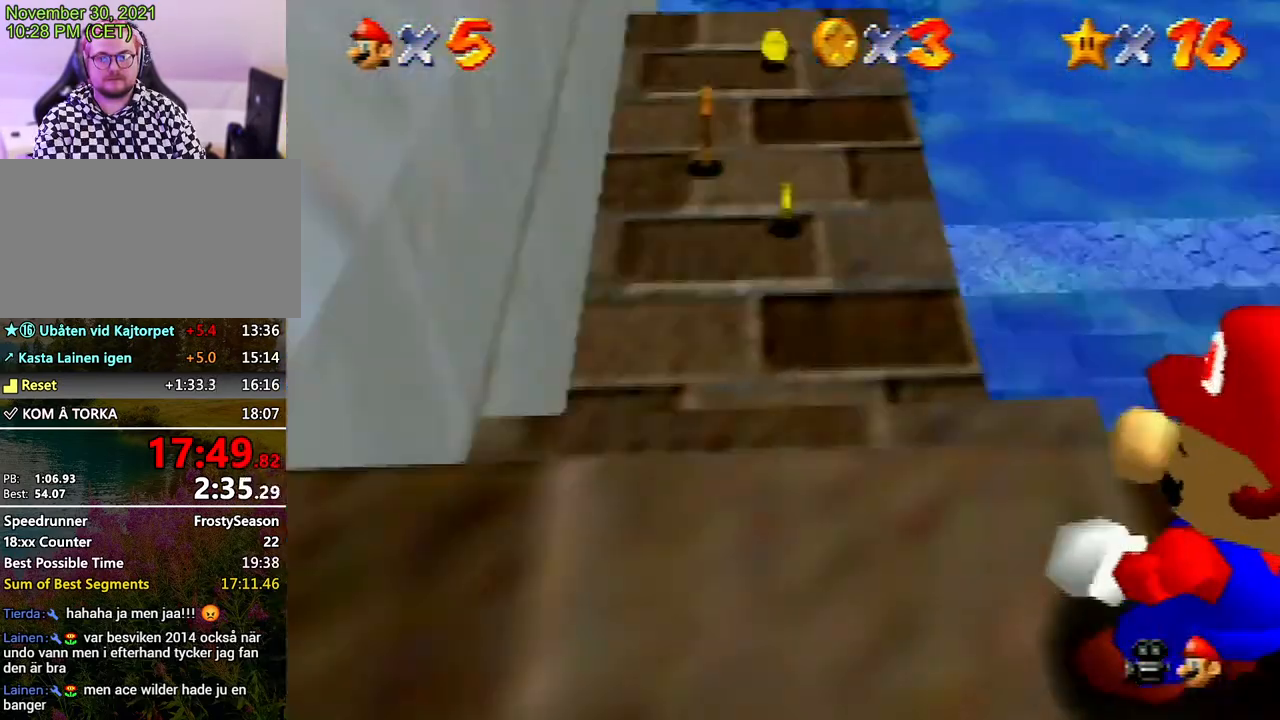
{"buttons": [], "left_stick": "center", "events": []}
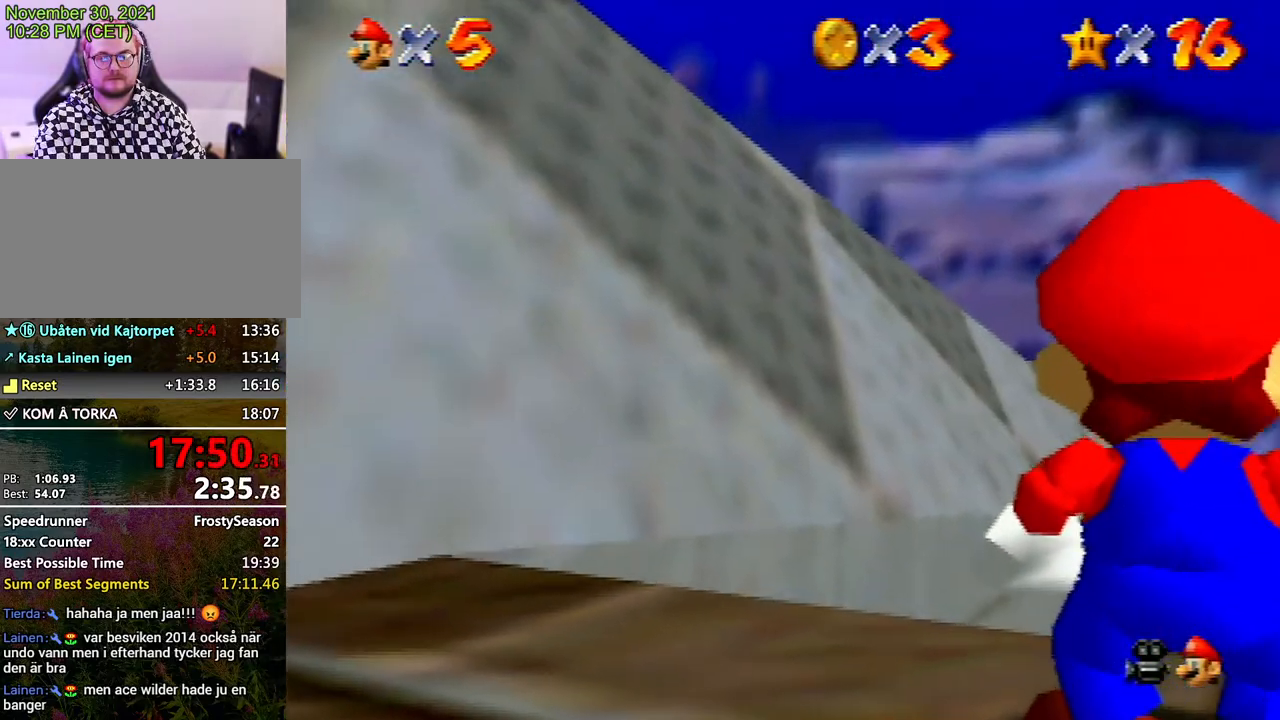
{"buttons": [], "left_stick": "center", "events": [[267, "C_LEFT", "down"], [367, "C_LEFT", "up"]]}
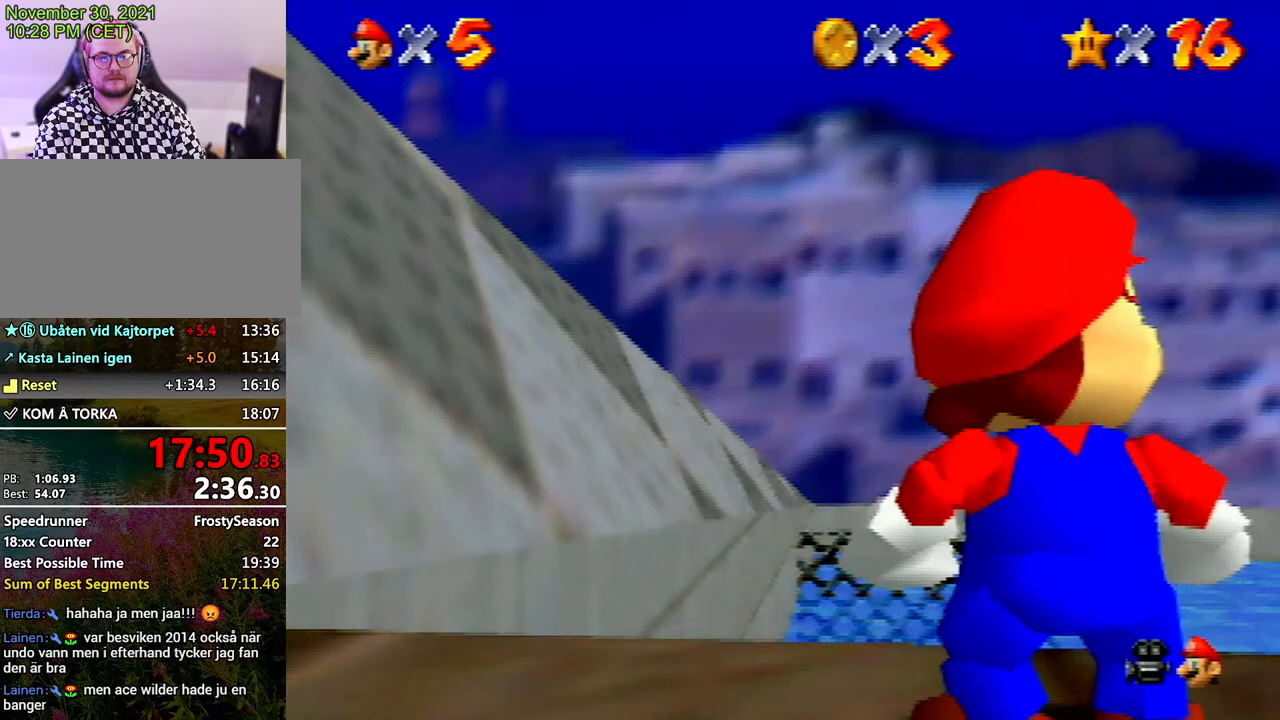
{"buttons": [], "left_stick": "center", "events": [[200, "C_LEFT", "down"], [367, "C_LEFT", "up"]]}
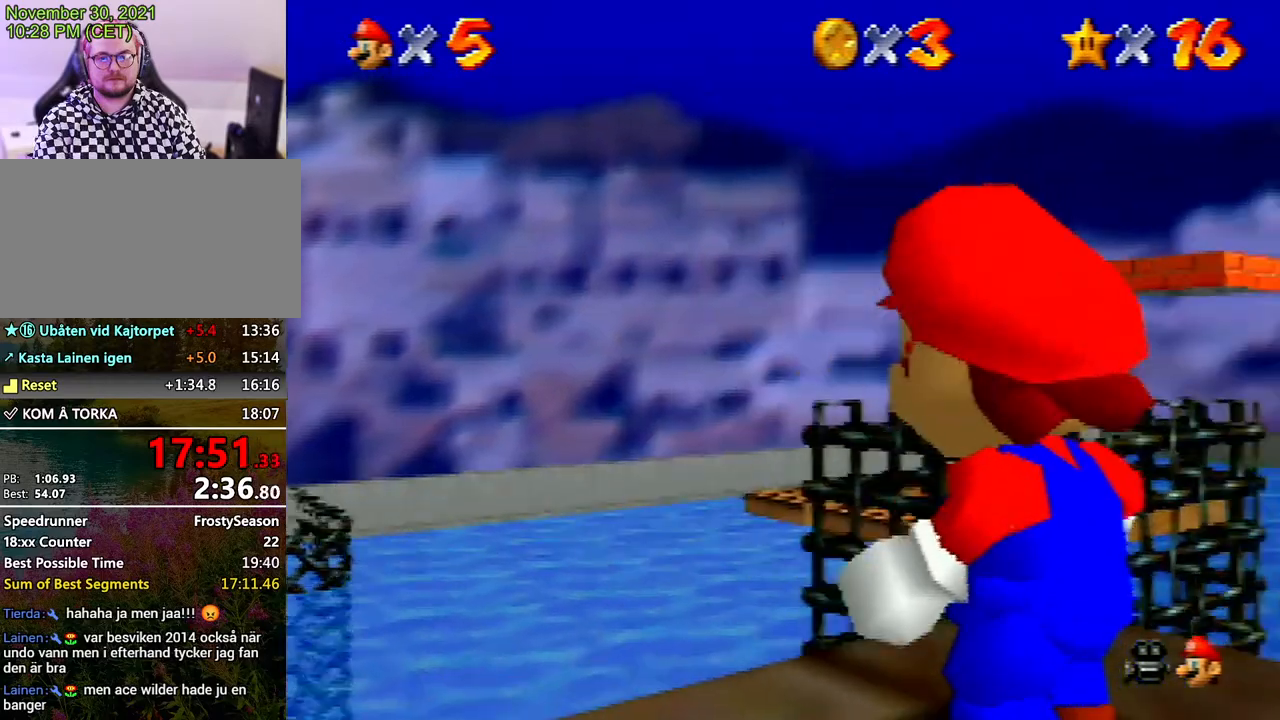
{"buttons": [], "left_stick": "center", "events": [[367, "C_LEFT", "down"], [467, "C_LEFT", "up"]]}
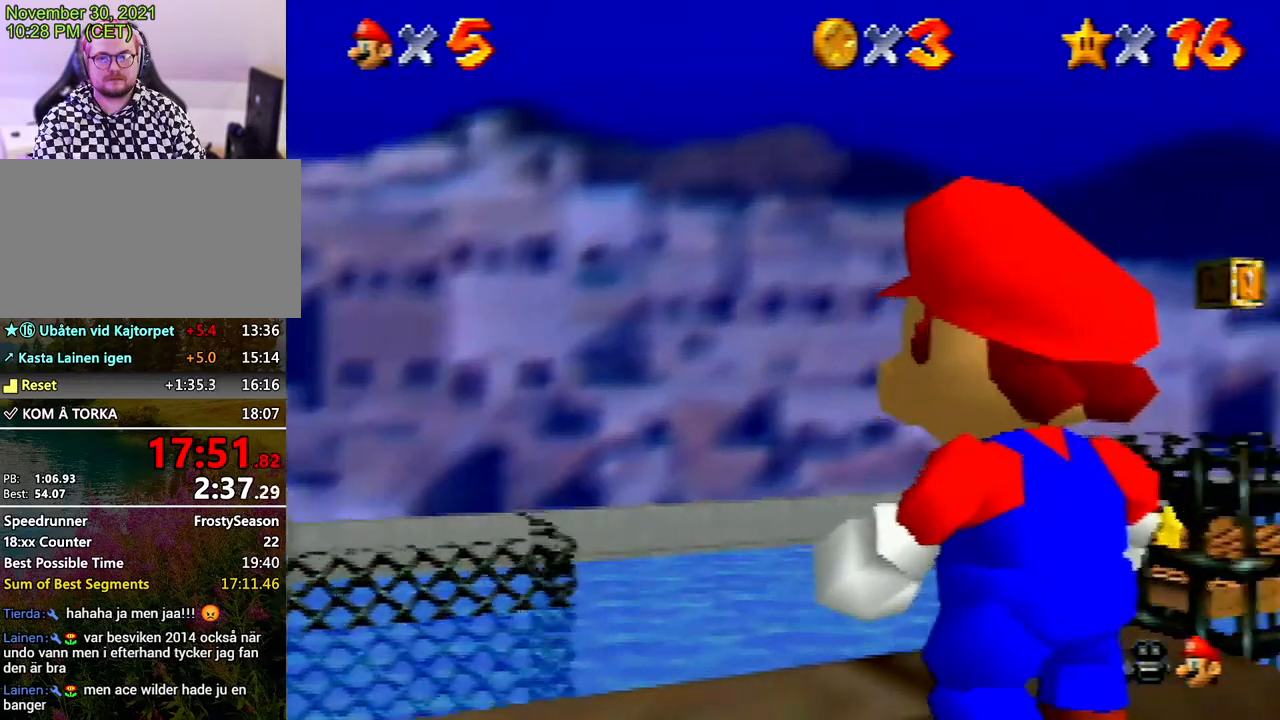
{"buttons": [], "left_stick": "center", "events": [[67, "C_LEFT", "down"], [167, "C_LEFT", "up"], [400, "C_RIGHT", "down"], [467, "C_RIGHT", "up"]]}
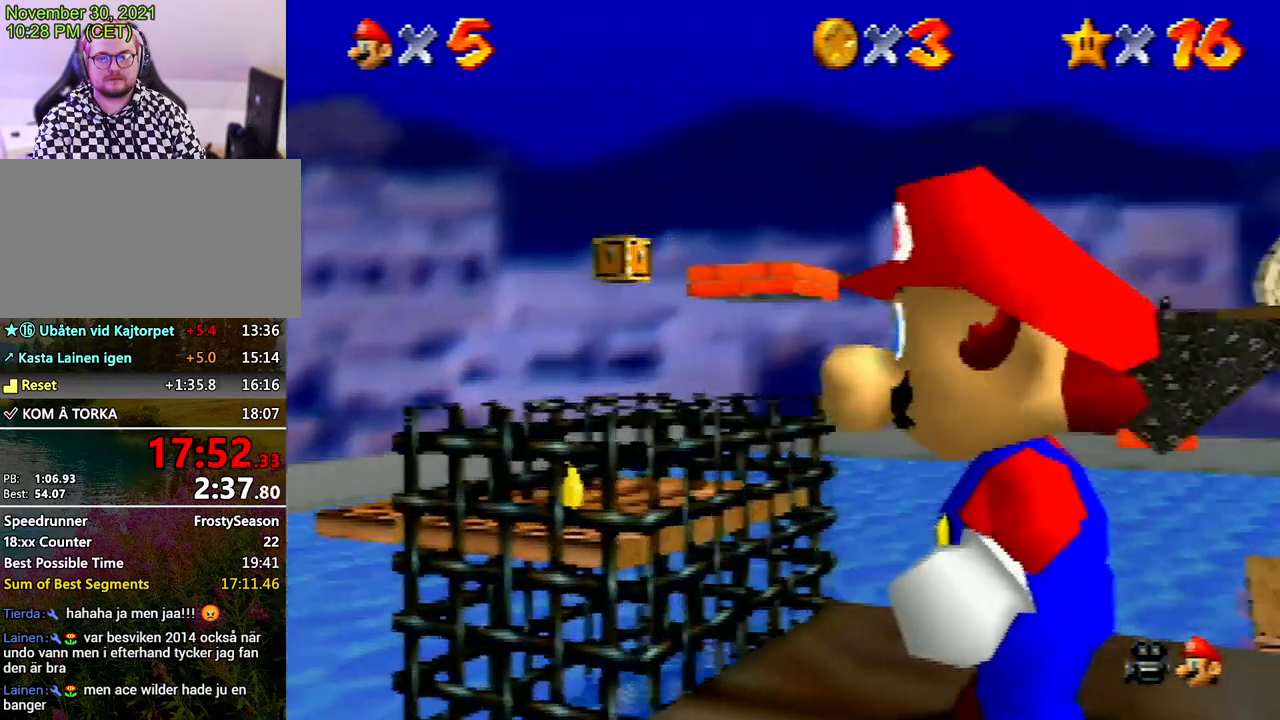
{"buttons": [], "left_stick": "center", "events": [[33, "C_RIGHT", "down"], [133, "C_RIGHT", "up"], [300, "C_RIGHT", "down"], [333, "C_RIGHT", "up"], [467, "R1", "down"], [500, "R1", "up"]]}
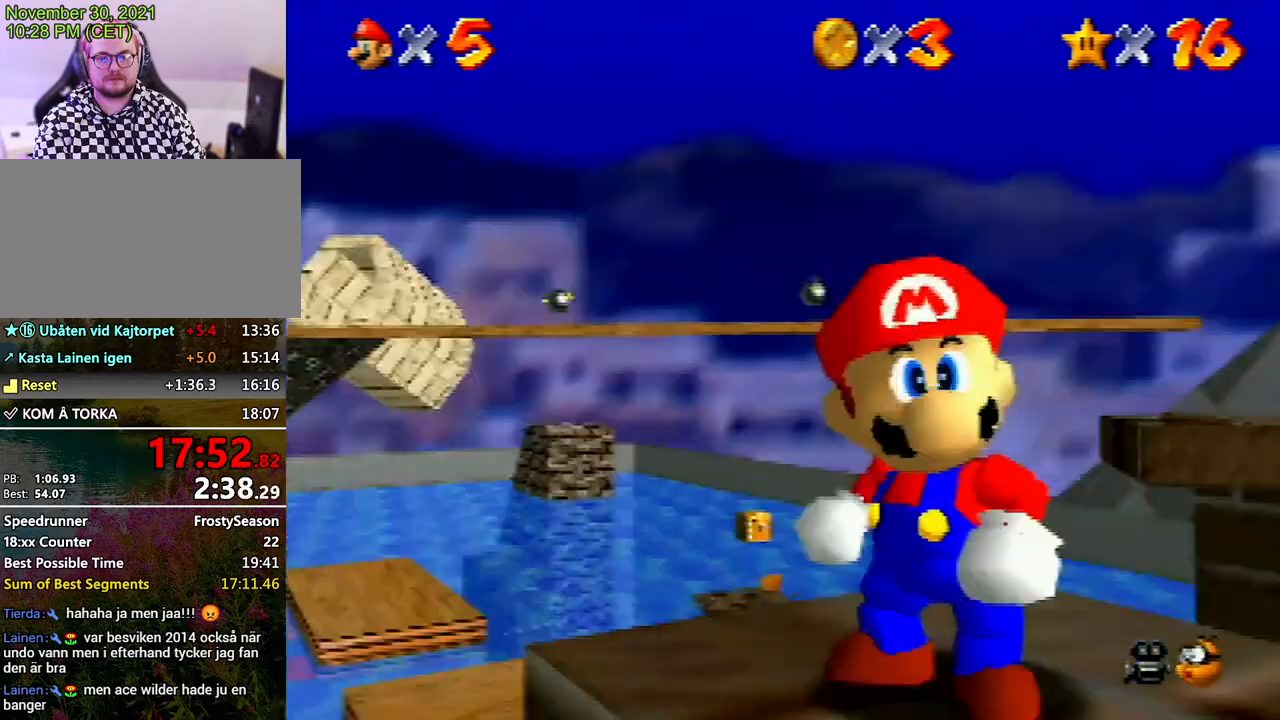
{"buttons": [], "left_stick": "center", "events": [[333, "C_RIGHT", "down"], [433, "C_RIGHT", "up"]]}